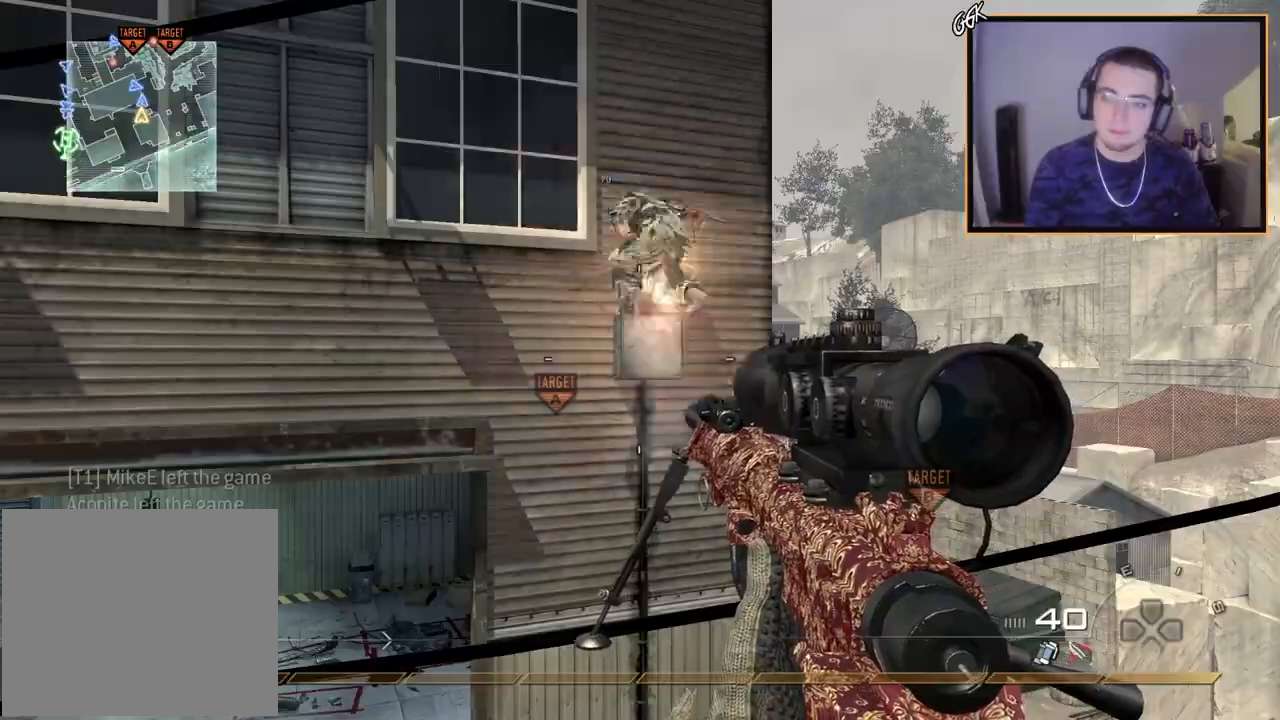
Gameplay with a controller (PlayStation layout); each line is a JSON object with the inputs held at the frame after it. "events" lists button and stick changes between this image and that frame as [ms after this image, input, new state], when the widget could be followed in between.
{"buttons": [], "left_stick": "up", "right_stick": "left", "events": [[434, "right_stick", "left"], [484, "left_stick", "up"]]}
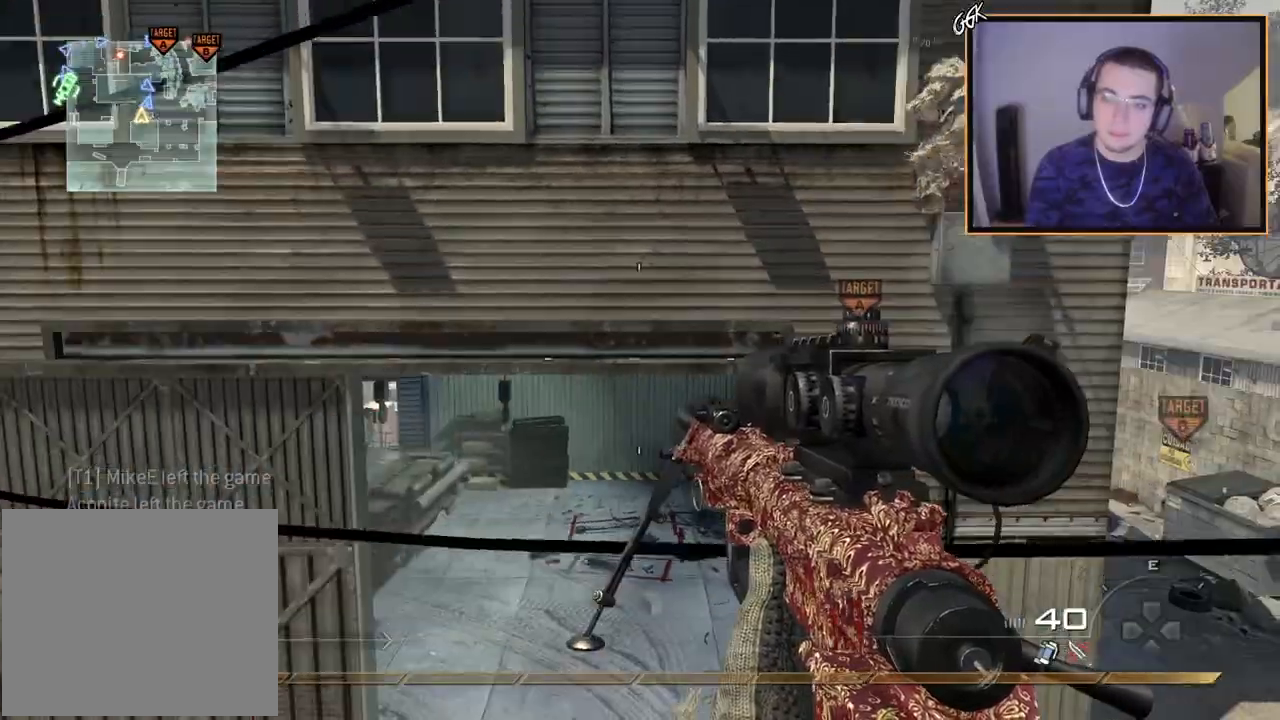
{"buttons": ["CROSS"], "left_stick": "up", "right_stick": "center", "events": [[17, "L3", "down"], [50, "right_stick", "center"], [301, "CROSS", "down"], [301, "L3", "up"]]}
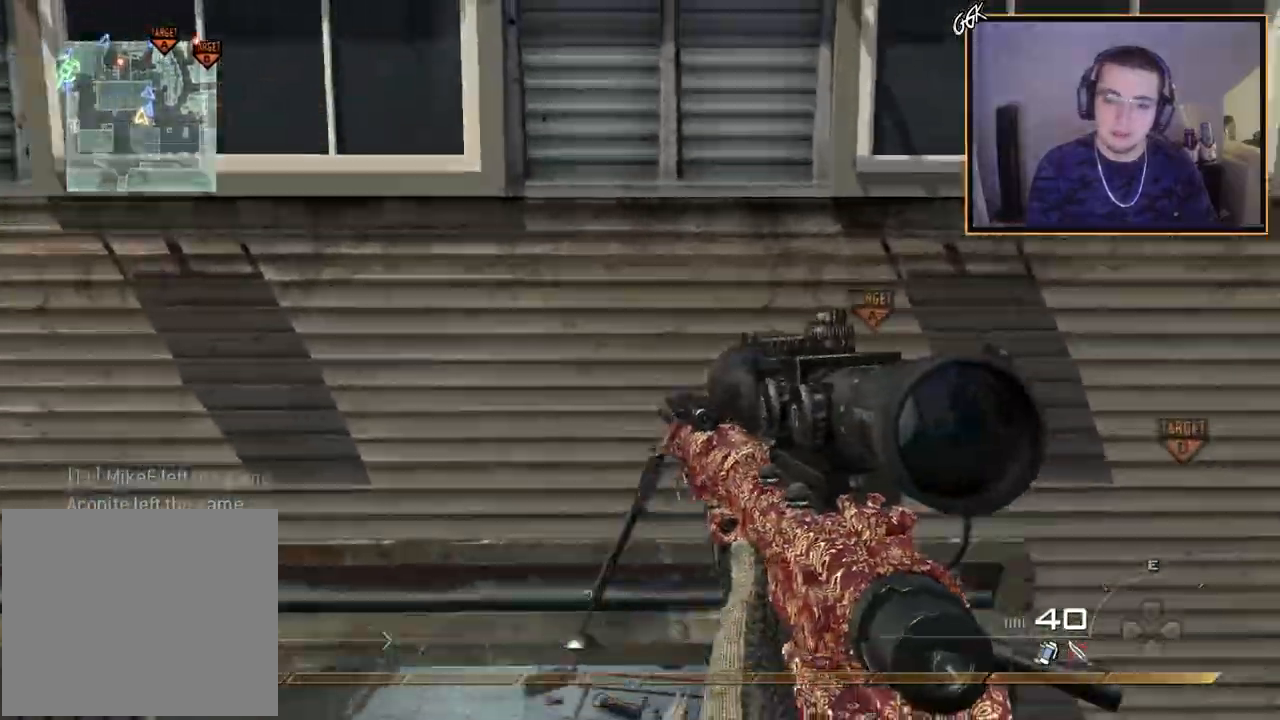
{"buttons": ["CROSS"], "left_stick": "up", "right_stick": "center", "events": []}
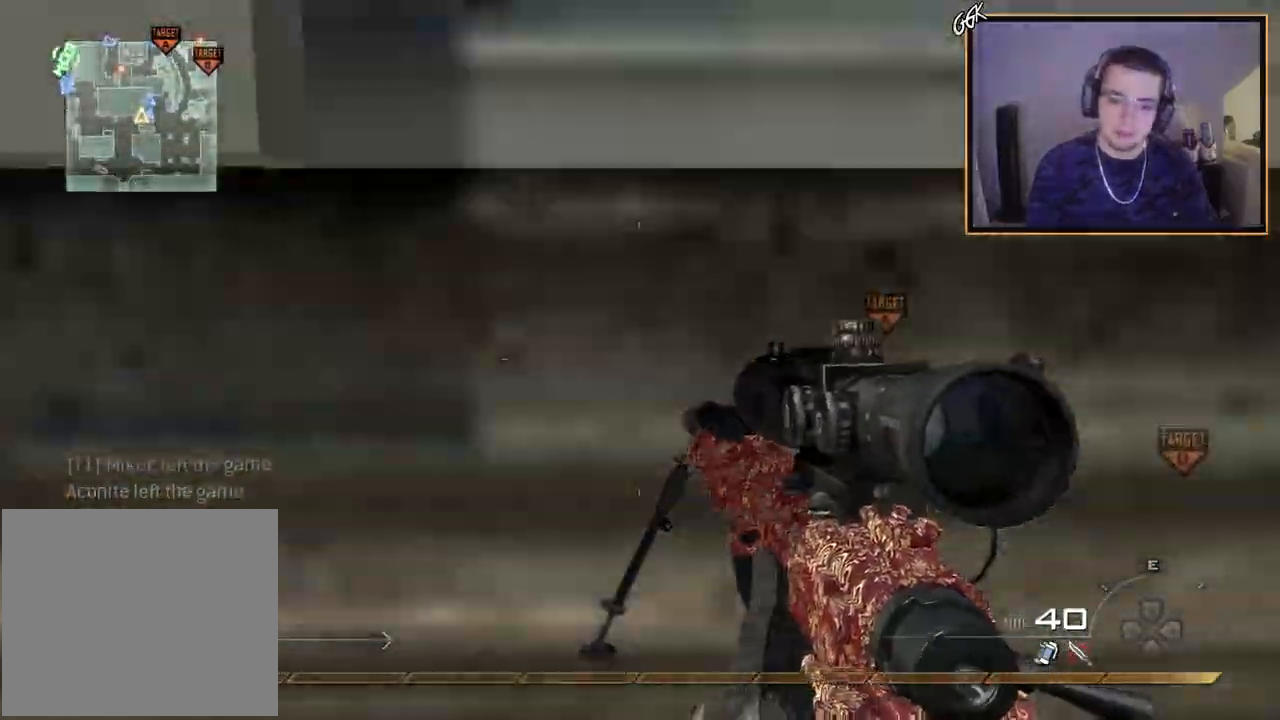
{"buttons": [], "left_stick": "center", "right_stick": "center", "events": [[50, "left_stick", "center"], [84, "right_stick", "right"], [284, "CROSS", "up"], [284, "right_stick", "center"], [384, "CIRCLE", "down"], [468, "CIRCLE", "up"]]}
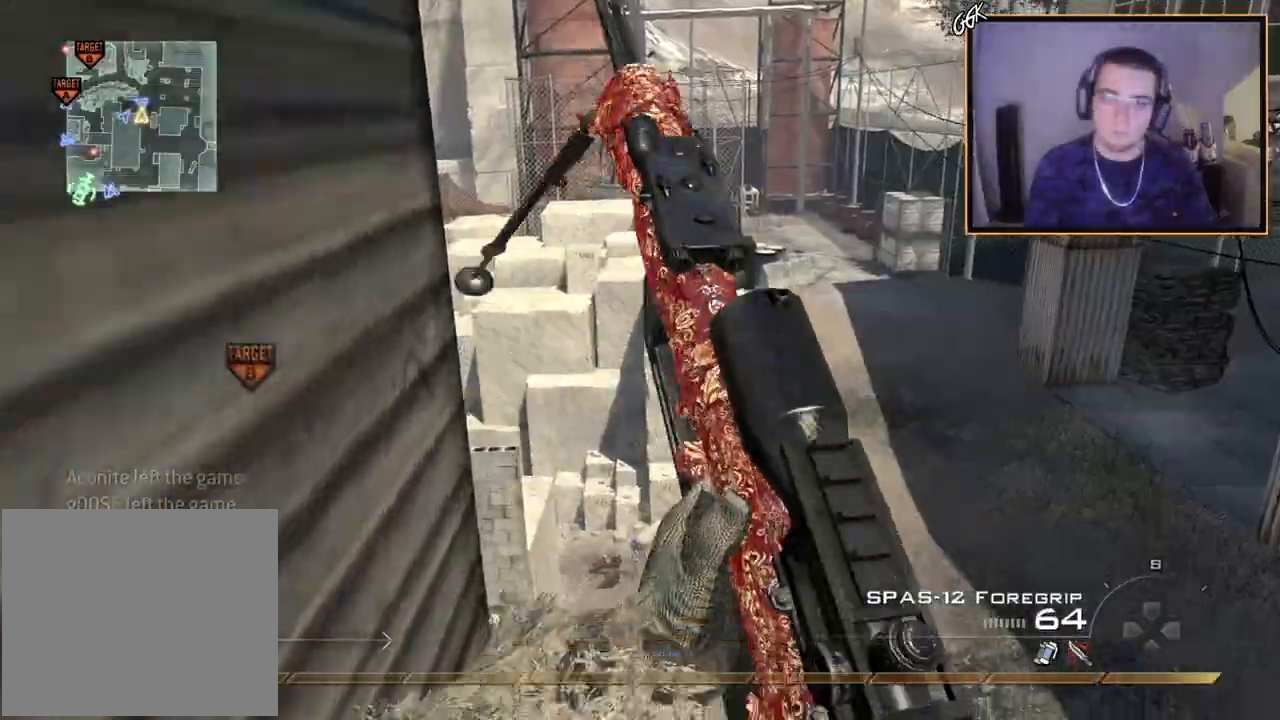
{"buttons": [], "left_stick": "center", "right_stick": "center"}
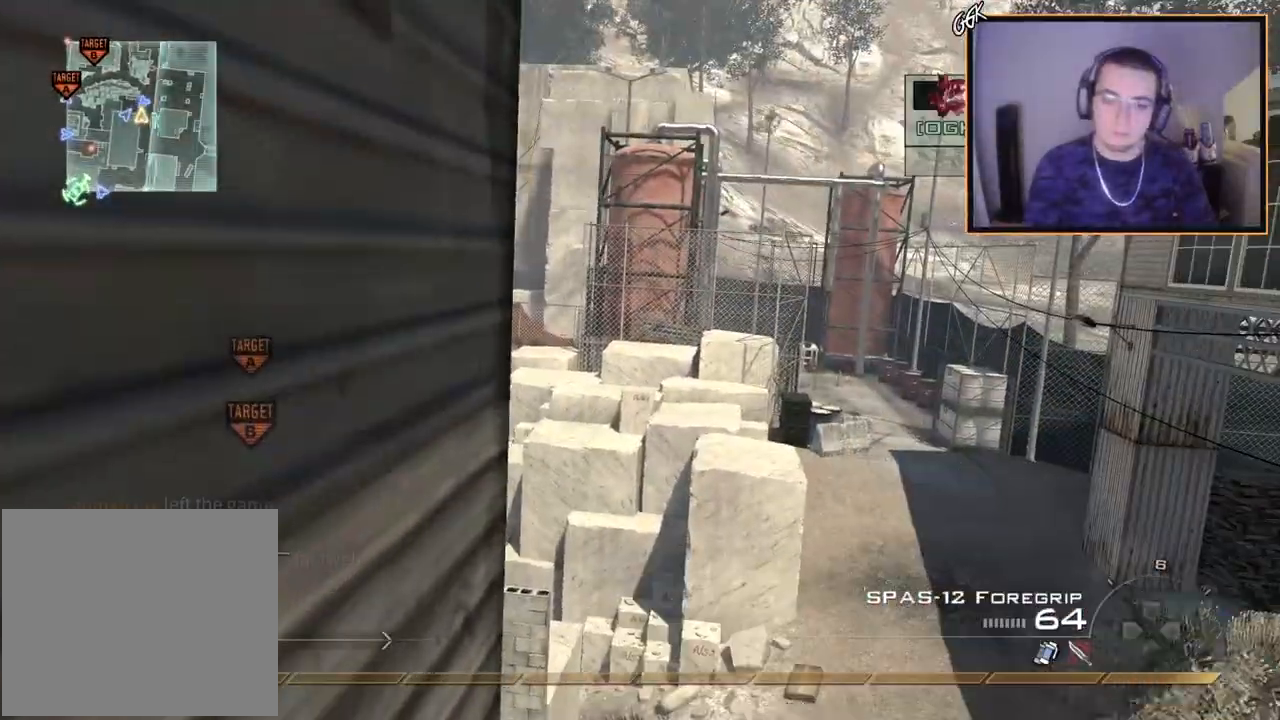
{"buttons": ["L3"], "left_stick": "up", "right_stick": "right", "events": [[84, "right_stick", "right"], [134, "right_stick", "center"], [417, "left_stick", "up"], [451, "L3", "down"], [451, "right_stick", "right"]]}
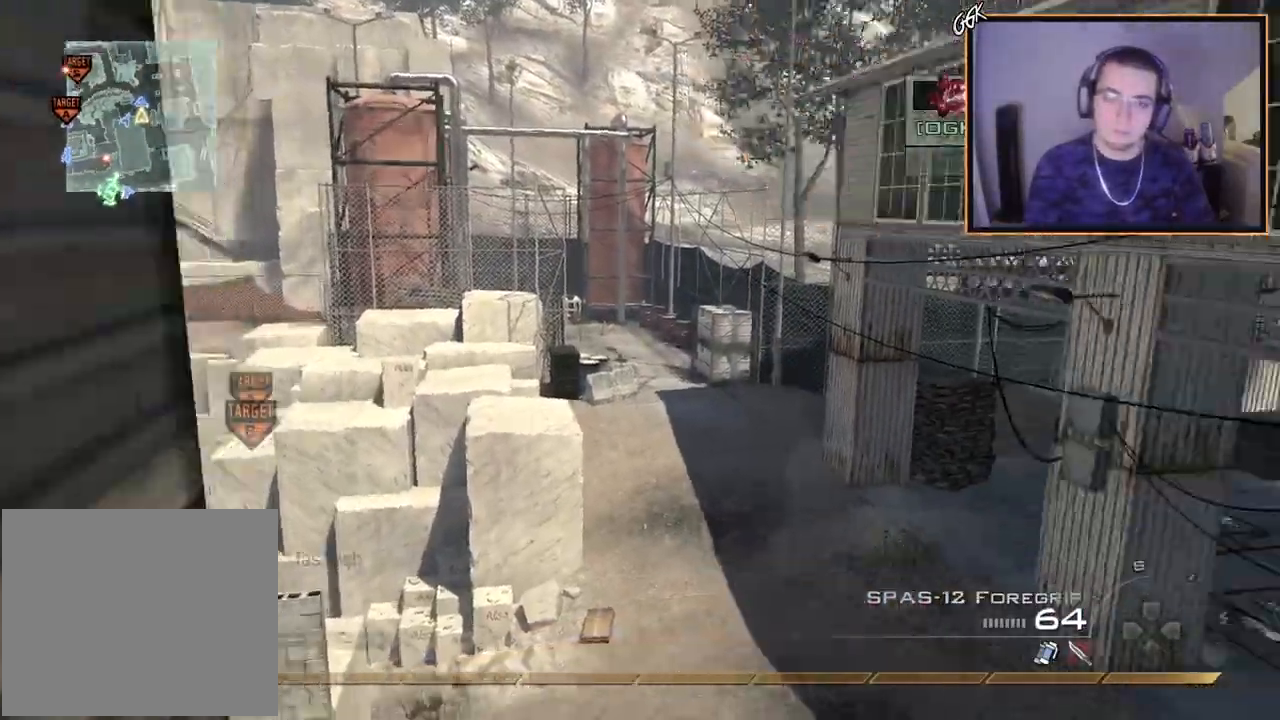
{"buttons": ["R2"], "left_stick": "center", "right_stick": "right", "events": [[33, "TRIANGLE", "down"], [67, "L3", "up"], [83, "CROSS", "down"], [83, "TRIANGLE", "up"], [167, "TRIANGLE", "down"], [167, "left_stick", "center"], [250, "TRIANGLE", "up"], [317, "left_stick", "up-right"], [384, "CROSS", "up"], [384, "right_stick", "center"], [400, "R2", "down"], [434, "SQUARE", "down"], [484, "left_stick", "center"], [500, "SQUARE", "up"], [500, "right_stick", "right"]]}
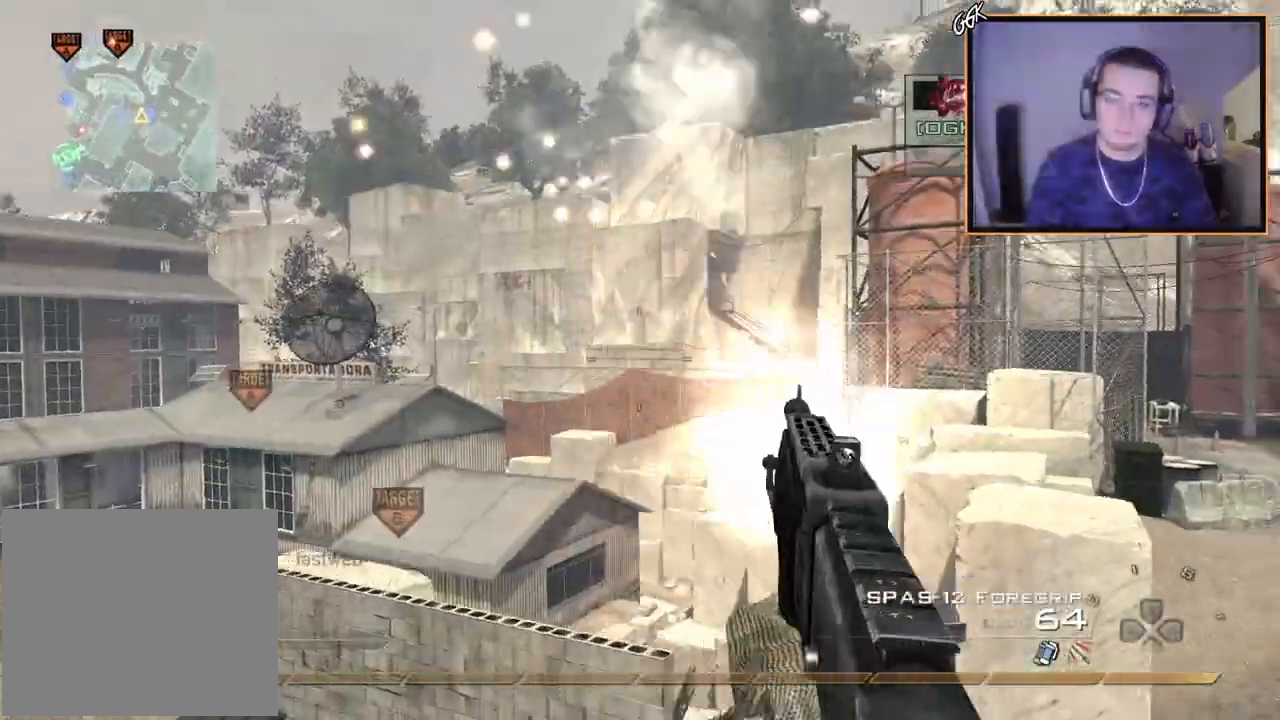
{"buttons": ["SQUARE", "R2"], "left_stick": "down", "right_stick": "center", "events": [[17, "R2", "up"], [167, "TRIANGLE", "down"], [217, "TRIANGLE", "up"], [301, "TRIANGLE", "down"], [367, "TRIANGLE", "up"], [417, "R2", "down"], [434, "SQUARE", "down"], [468, "right_stick", "center"], [484, "left_stick", "down"]]}
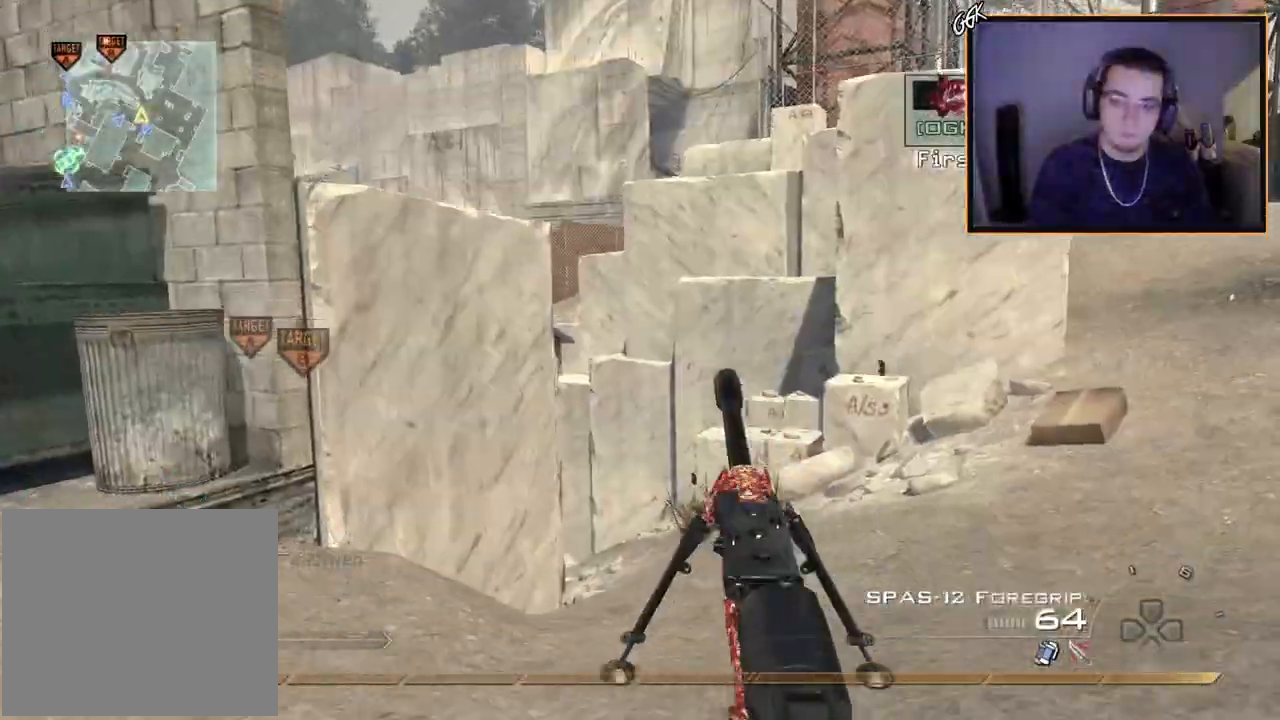
{"buttons": ["L3"], "left_stick": "up-left", "right_stick": "center", "events": [[17, "SQUARE", "up"], [33, "R2", "up"], [50, "right_stick", "left"], [167, "left_stick", "left"], [217, "left_stick", "up-left"], [317, "L3", "down"], [334, "right_stick", "center"]]}
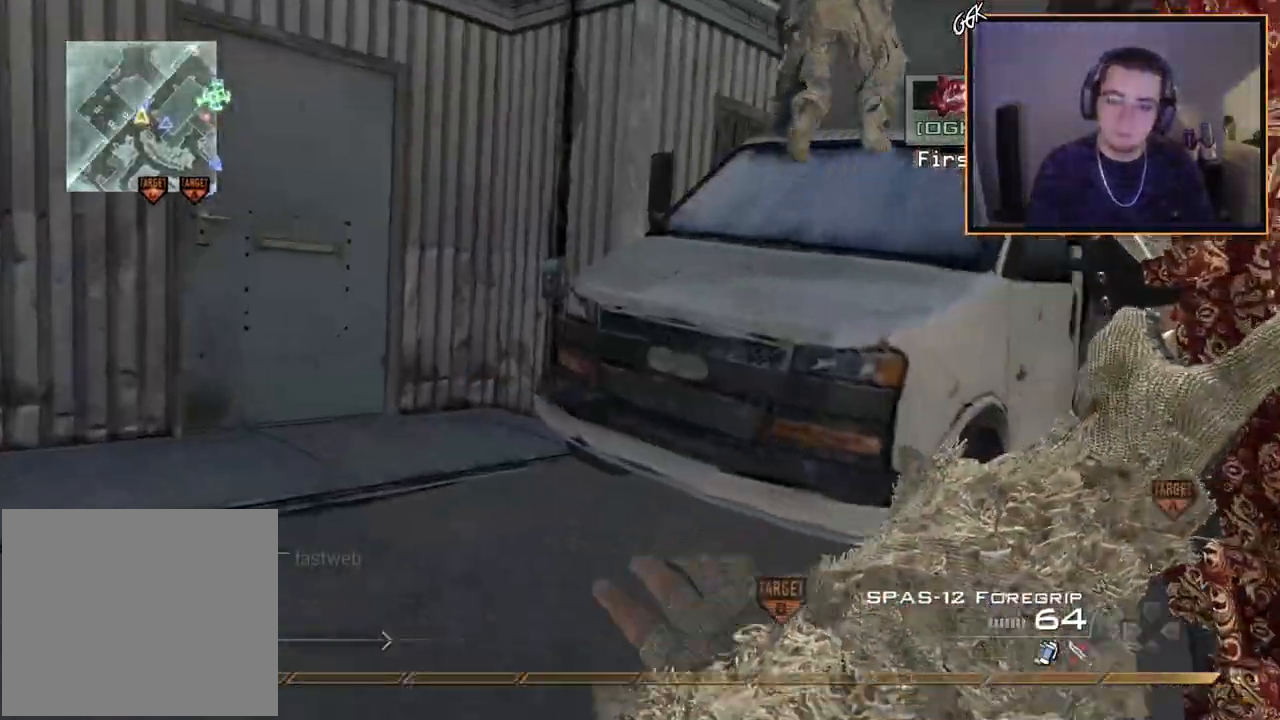
{"buttons": ["CROSS"], "left_stick": "up", "right_stick": "center", "events": [[50, "left_stick", "up"], [151, "L3", "up"], [184, "right_stick", "right"], [267, "right_stick", "center"], [367, "CROSS", "down"]]}
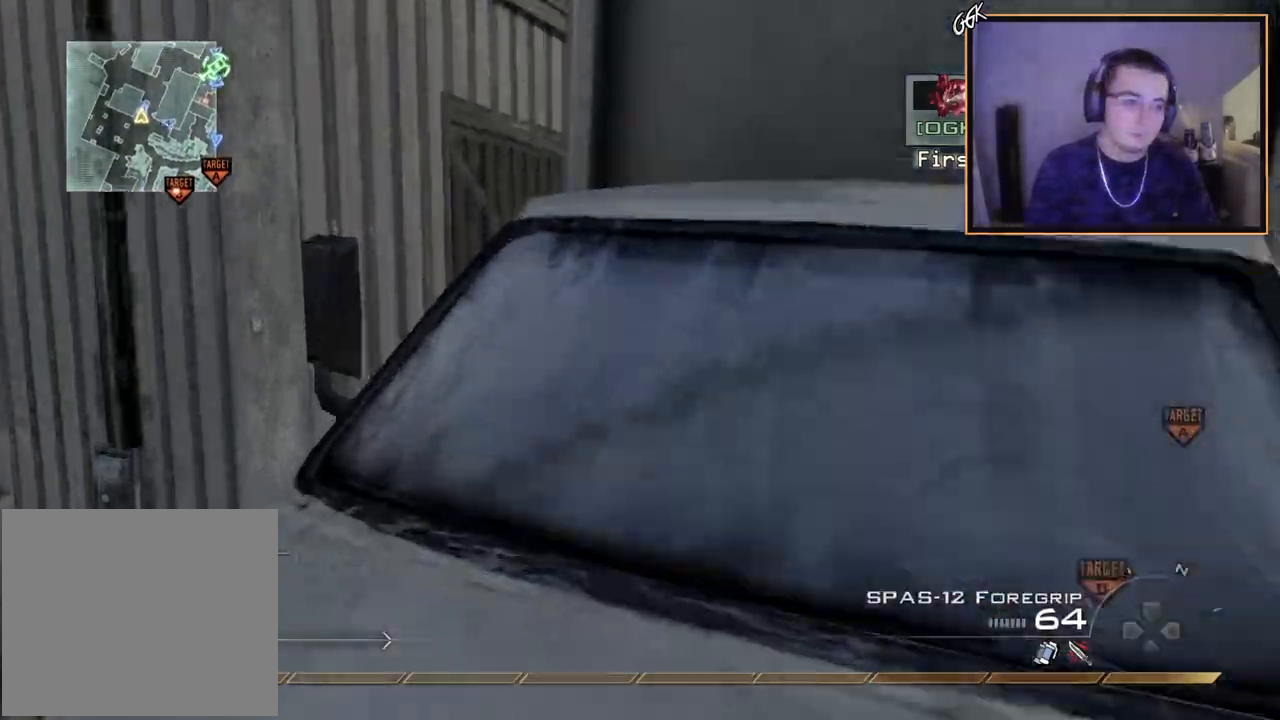
{"buttons": [], "left_stick": "center", "right_stick": "center", "events": [[133, "CROSS", "up"], [233, "L3", "down"], [384, "TRIANGLE", "down"], [417, "L3", "up"], [434, "TRIANGLE", "up"], [484, "left_stick", "center"]]}
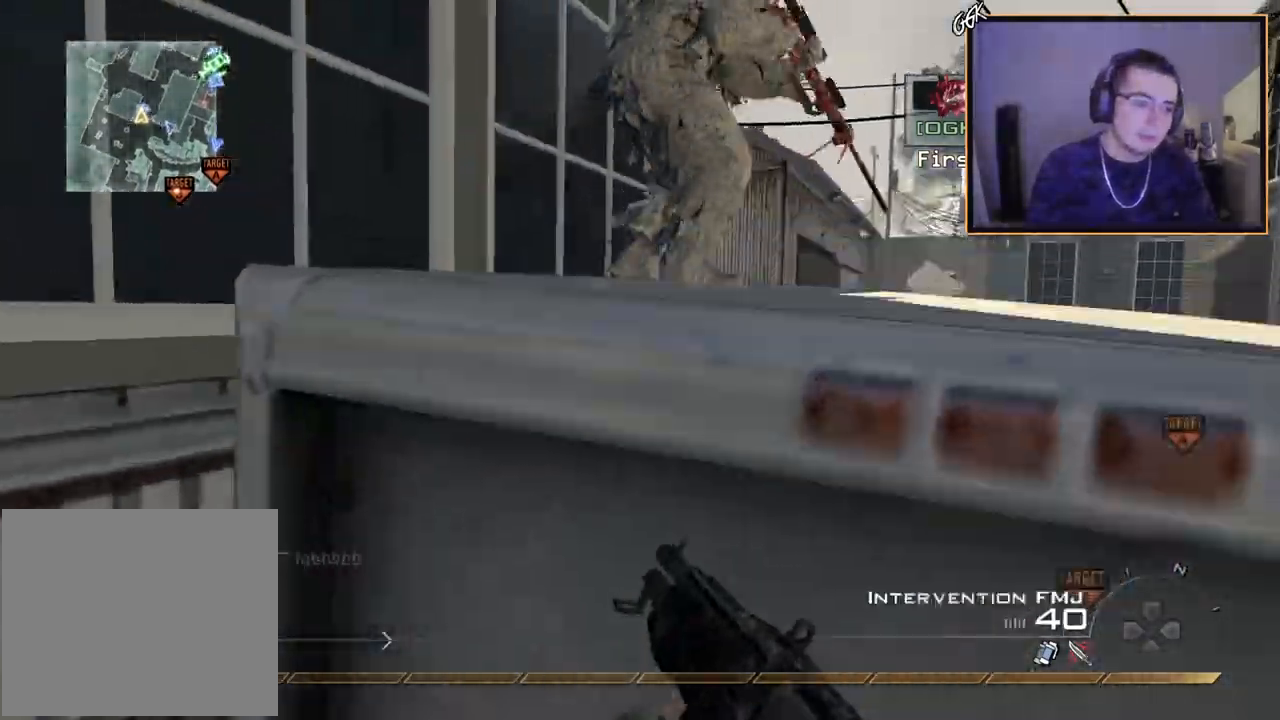
{"buttons": ["CROSS"], "left_stick": "up-right", "right_stick": "center", "events": [[17, "TRIANGLE", "down"], [100, "TRIANGLE", "up"], [167, "left_stick", "up-right"], [317, "CROSS", "down"]]}
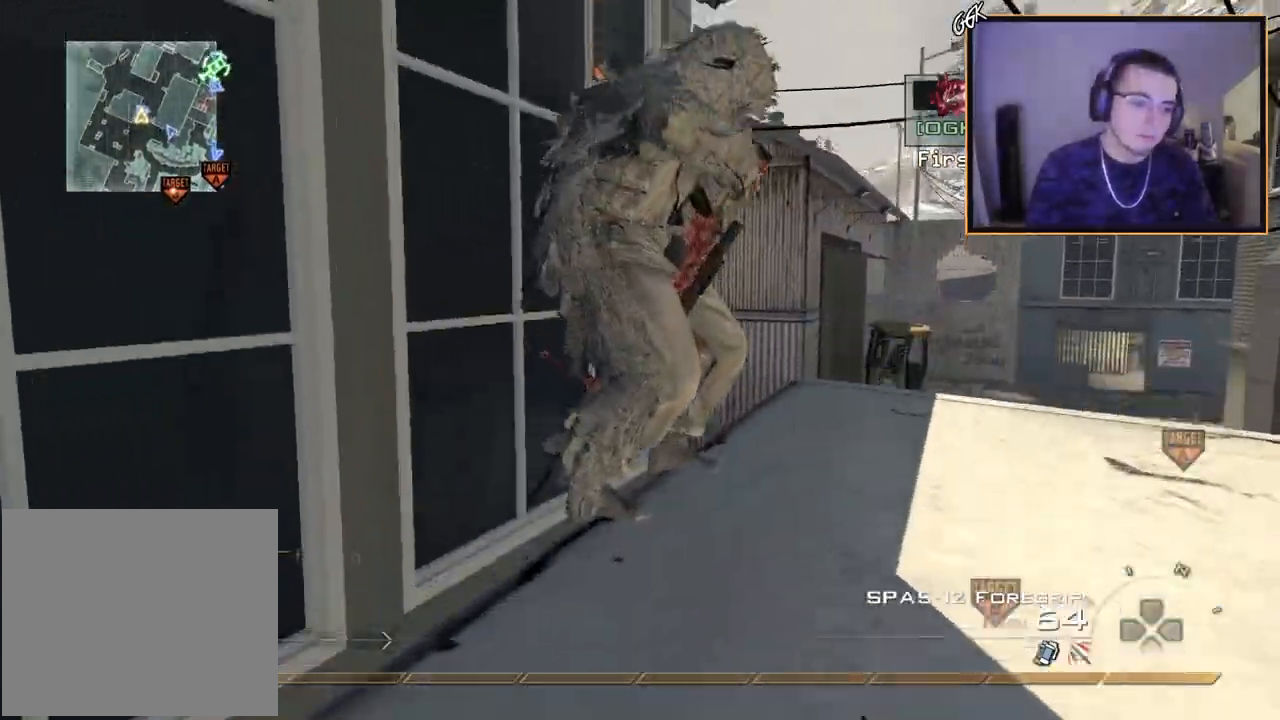
{"buttons": [], "left_stick": "left", "right_stick": "center", "events": [[17, "CROSS", "up"], [150, "right_stick", "right"], [167, "left_stick", "up"], [200, "L3", "down"], [284, "TRIANGLE", "down"], [317, "TRIANGLE", "up"], [317, "left_stick", "up-left"], [334, "right_stick", "center"], [351, "L3", "up"], [401, "TRIANGLE", "down"], [434, "left_stick", "left"], [501, "TRIANGLE", "up"]]}
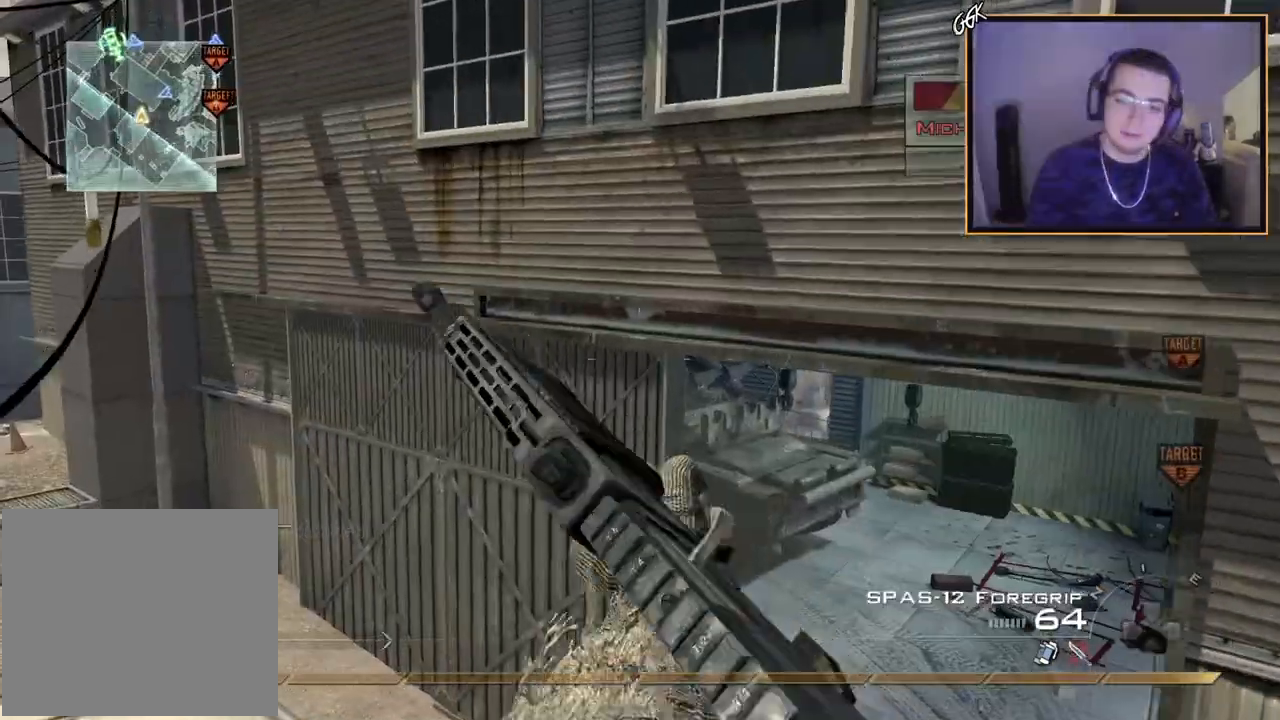
{"buttons": ["L3"], "left_stick": "up", "right_stick": "center", "events": [[66, "right_stick", "right"], [167, "right_stick", "center"], [283, "left_stick", "center"], [350, "left_stick", "up"], [417, "L3", "down"]]}
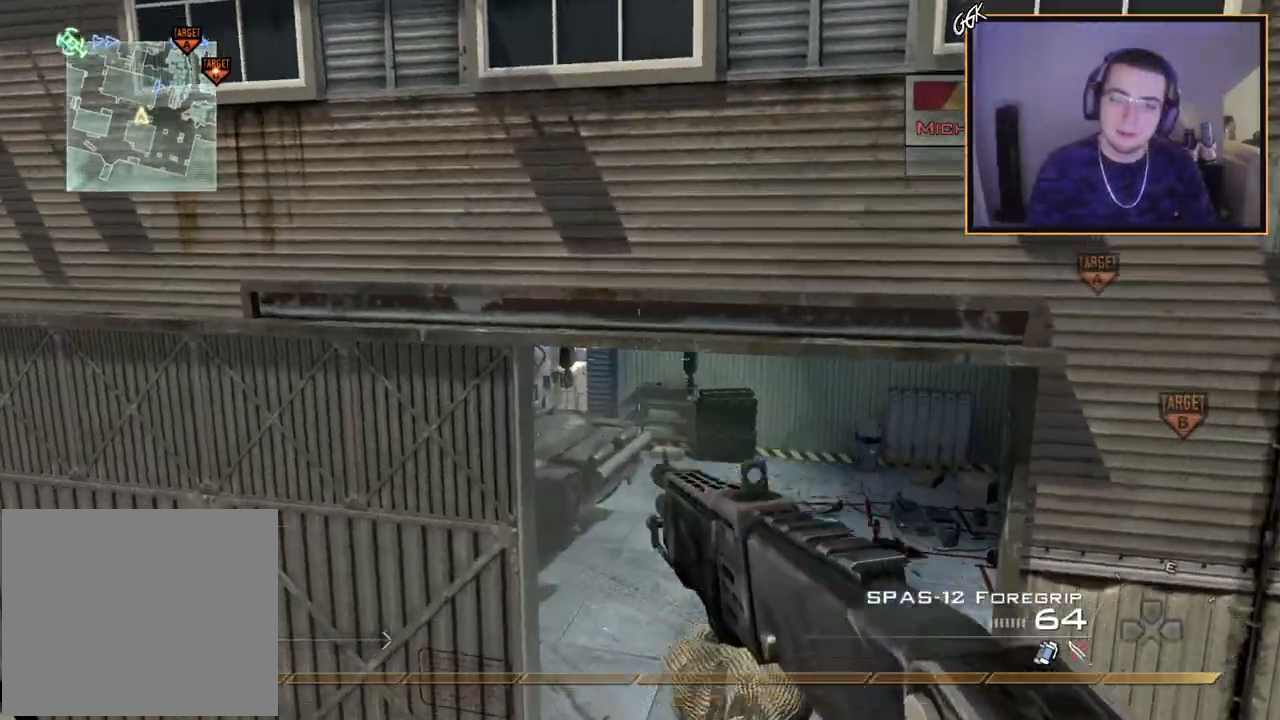
{"buttons": ["SQUARE"], "left_stick": "up", "right_stick": "right", "events": [[67, "right_stick", "right"], [150, "L3", "up"], [167, "CROSS", "down"], [267, "CROSS", "up"], [484, "SQUARE", "down"]]}
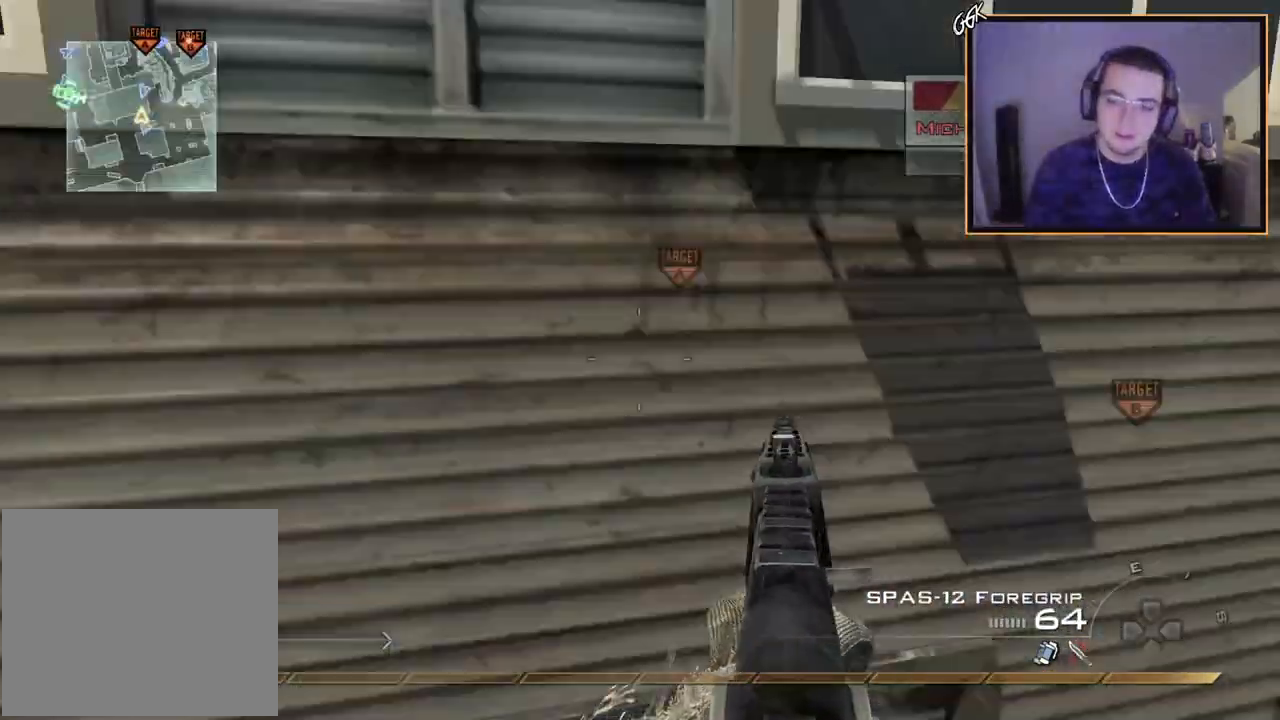
{"buttons": [], "left_stick": "center", "right_stick": "right", "events": [[66, "SQUARE", "up"], [66, "right_stick", "center"], [350, "left_stick", "center"], [400, "right_stick", "right"]]}
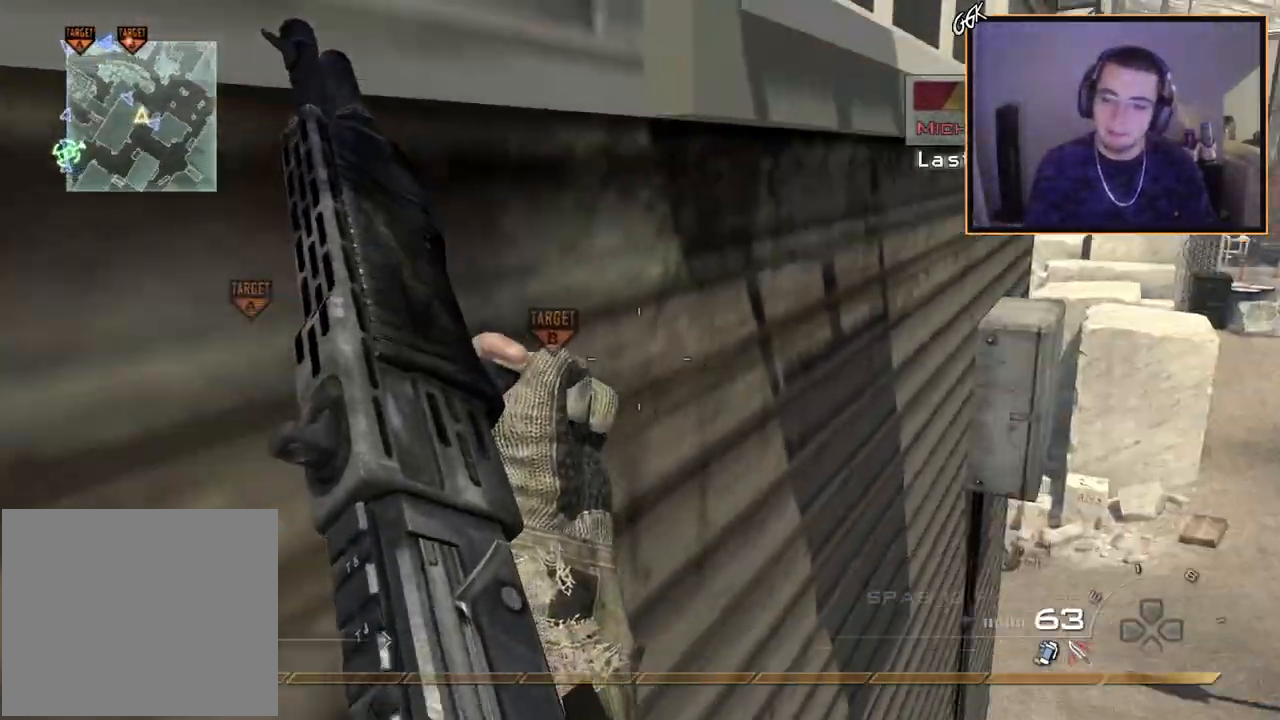
{"buttons": ["CROSS"], "left_stick": "up-left", "right_stick": "center", "events": [[17, "left_stick", "up"], [17, "right_stick", "center"], [417, "CROSS", "down"], [434, "left_stick", "up-left"]]}
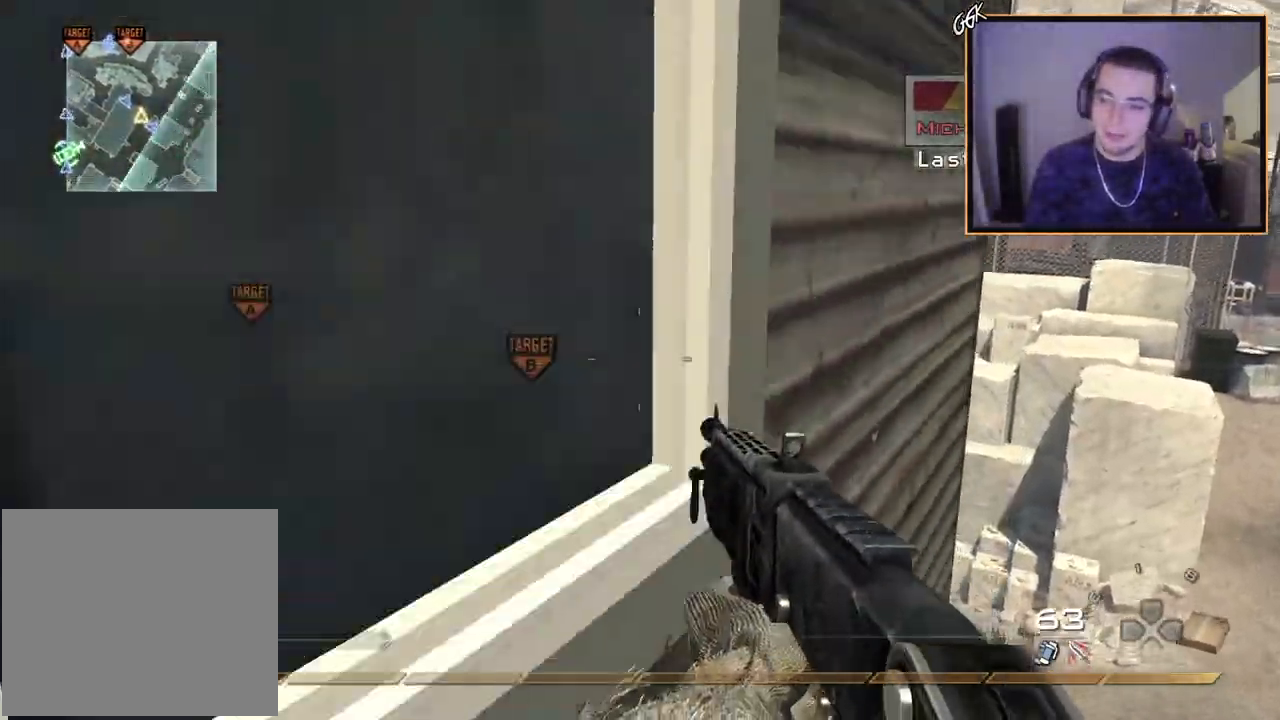
{"buttons": [], "left_stick": "center", "right_stick": "center", "events": [[16, "CROSS", "up"], [133, "left_stick", "center"], [233, "right_stick", "up-left"], [333, "right_stick", "center"]]}
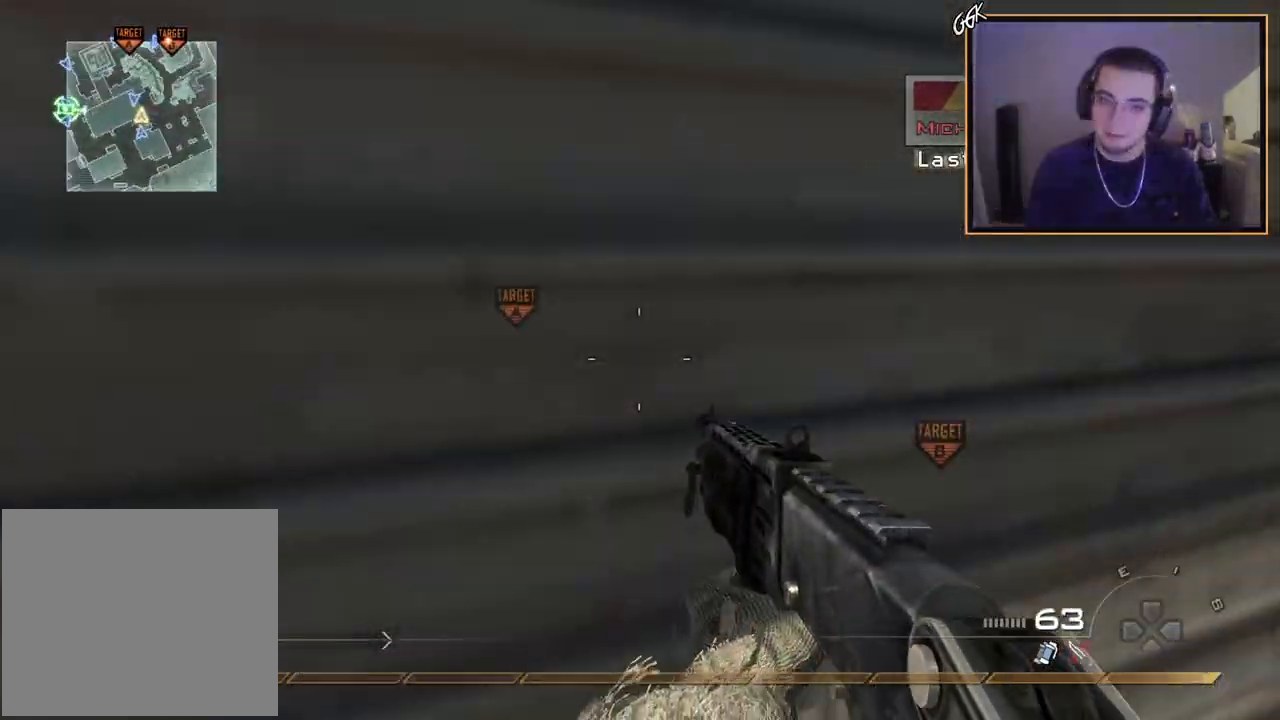
{"buttons": [], "left_stick": "center", "right_stick": "center", "events": [[84, "right_stick", "up-left"], [150, "right_stick", "center"], [351, "right_stick", "left"], [401, "right_stick", "center"]]}
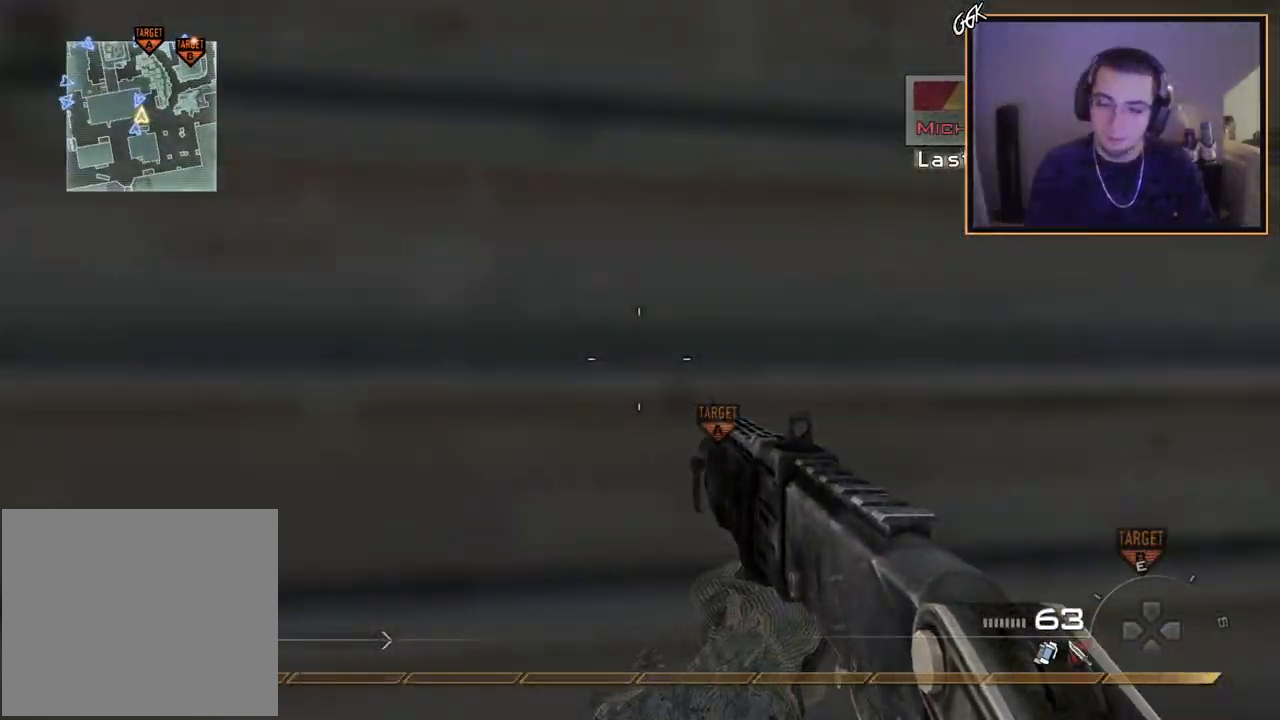
{"buttons": ["L3"], "left_stick": "up", "right_stick": "center", "events": [[16, "R2", "down"], [16, "SQUARE", "down"], [116, "R2", "up"], [116, "SQUARE", "up"], [133, "left_stick", "up"], [267, "L3", "down"]]}
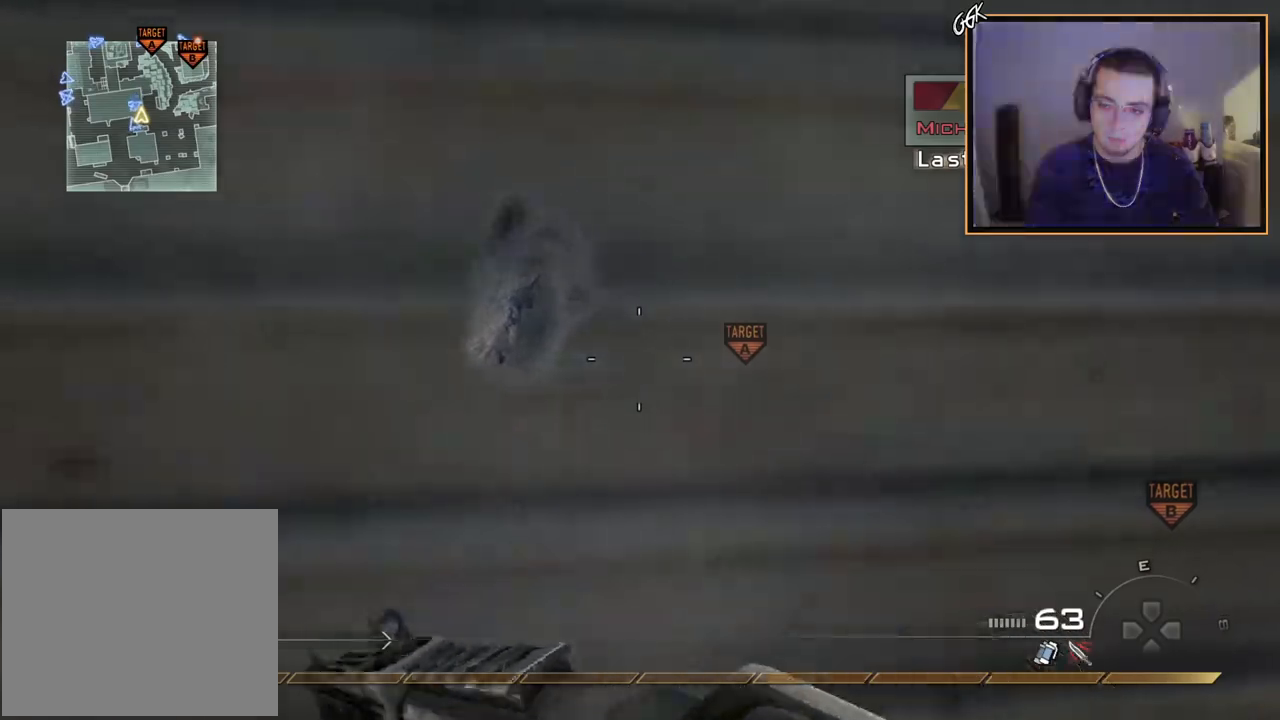
{"buttons": [], "left_stick": "center", "right_stick": "center", "events": [[134, "right_stick", "up-left"], [200, "right_stick", "center"], [234, "L3", "up"], [234, "TRIANGLE", "down"], [300, "TRIANGLE", "up"], [334, "left_stick", "center"], [367, "TRIANGLE", "down"], [401, "right_stick", "left"], [451, "right_stick", "center"], [467, "TRIANGLE", "up"]]}
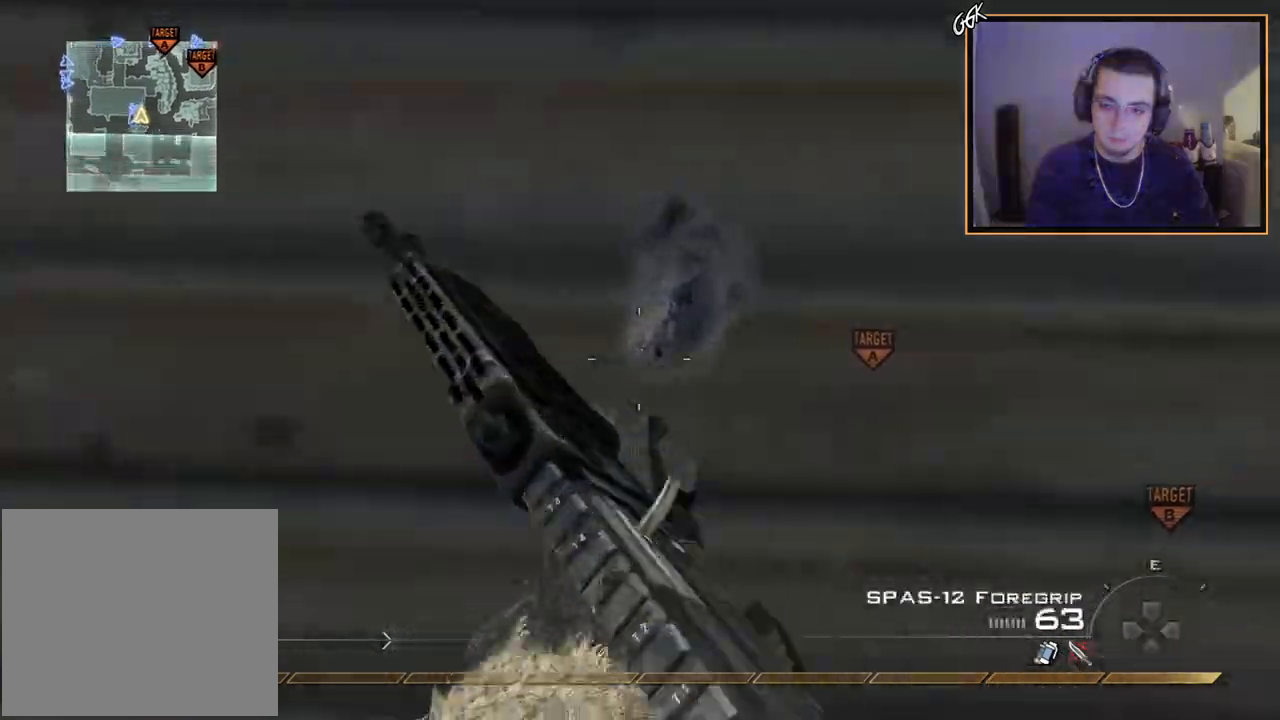
{"buttons": [], "left_stick": "center", "right_stick": "center", "events": [[16, "left_stick", "up"], [233, "left_stick", "center"]]}
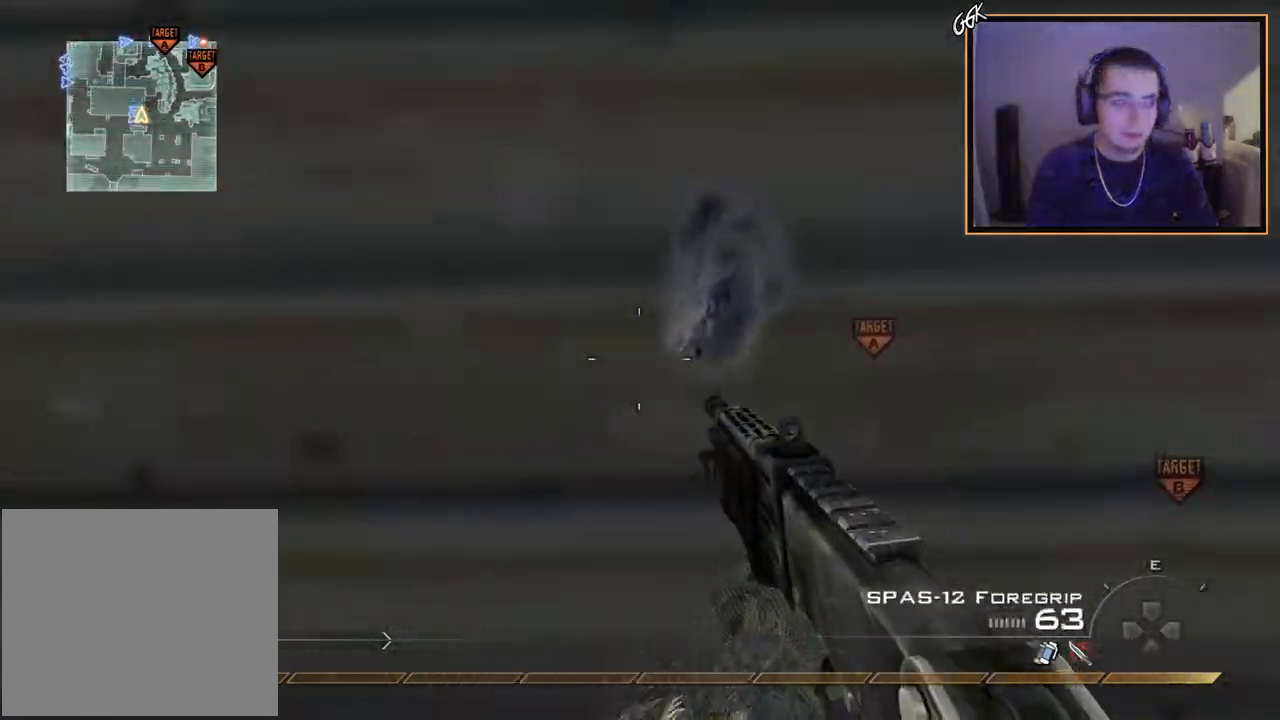
{"buttons": ["L3"], "left_stick": "up", "right_stick": "center", "events": [[84, "R2", "down"], [84, "SQUARE", "down"], [167, "left_stick", "up"], [184, "R2", "up"], [184, "SQUARE", "up"], [334, "L3", "down"]]}
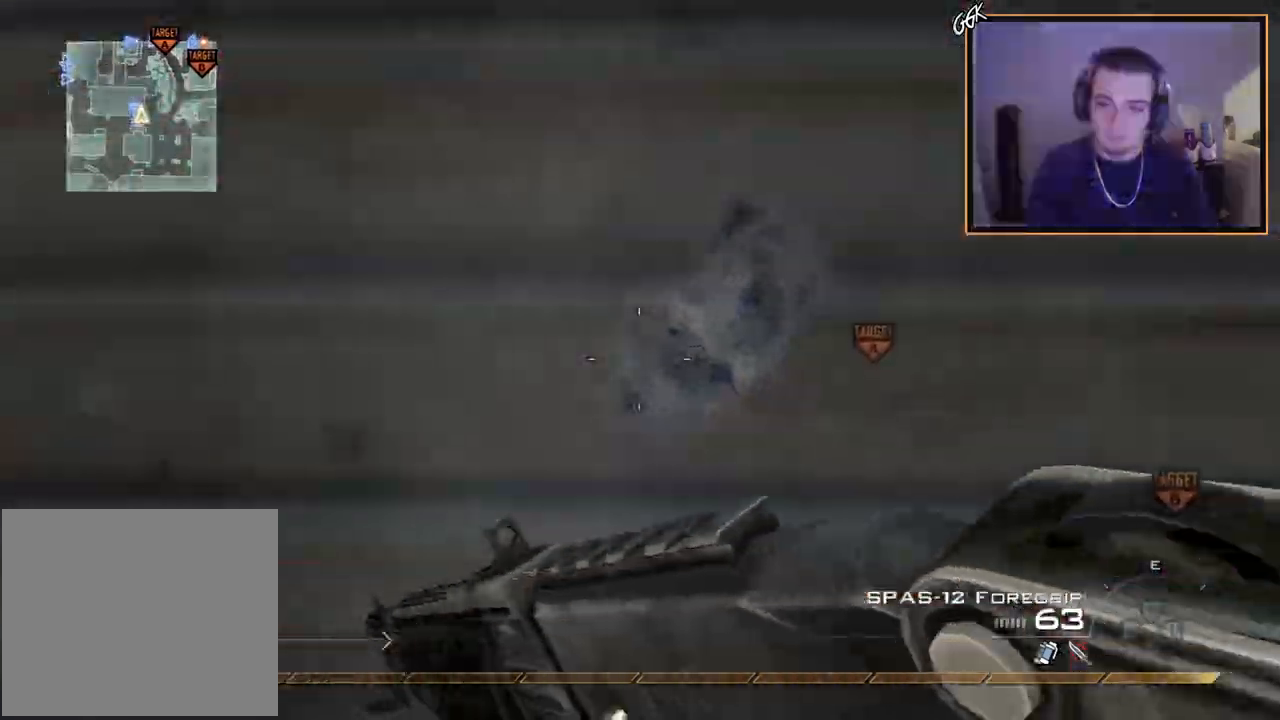
{"buttons": [], "left_stick": "center", "right_stick": "up-left", "events": [[300, "TRIANGLE", "down"], [333, "L3", "up"], [333, "right_stick", "up-left"], [367, "TRIANGLE", "up"], [400, "left_stick", "center"]]}
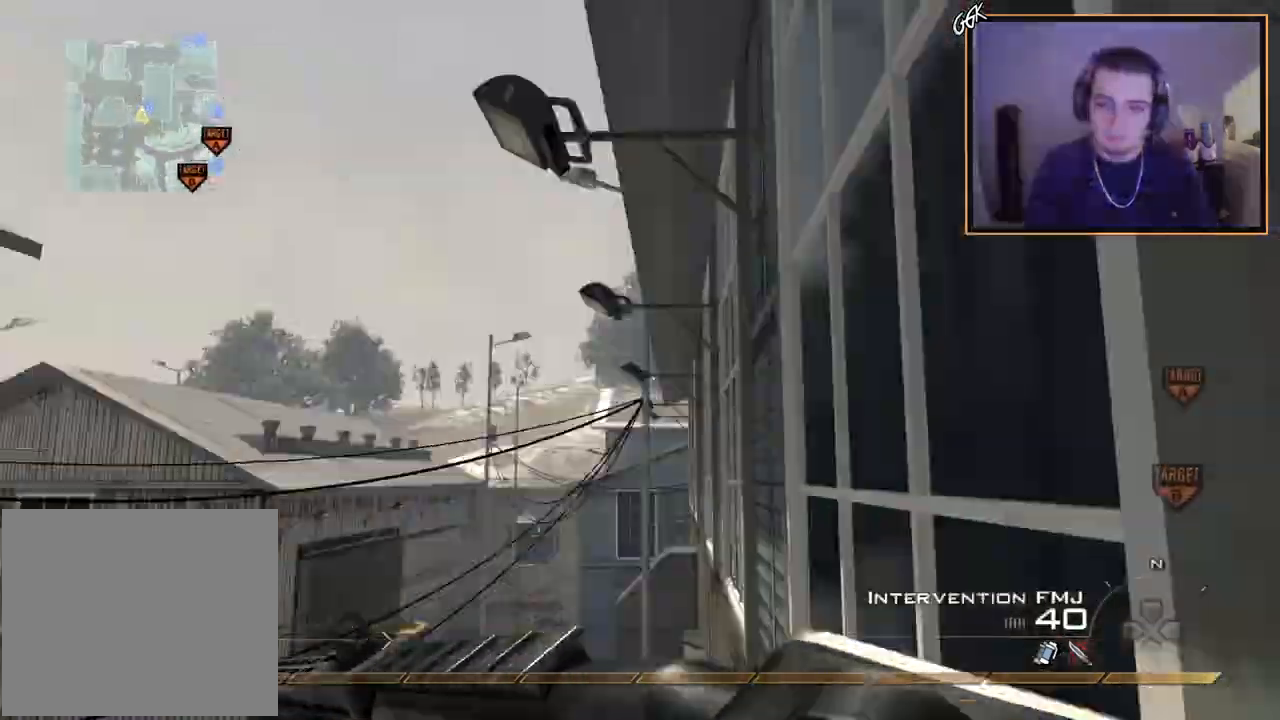
{"buttons": [], "left_stick": "center", "right_stick": "right", "events": [[17, "right_stick", "left"], [184, "left_stick", "up-left"], [217, "right_stick", "down"], [267, "right_stick", "right"], [317, "CROSS", "down"], [384, "left_stick", "center"], [417, "CROSS", "up"]]}
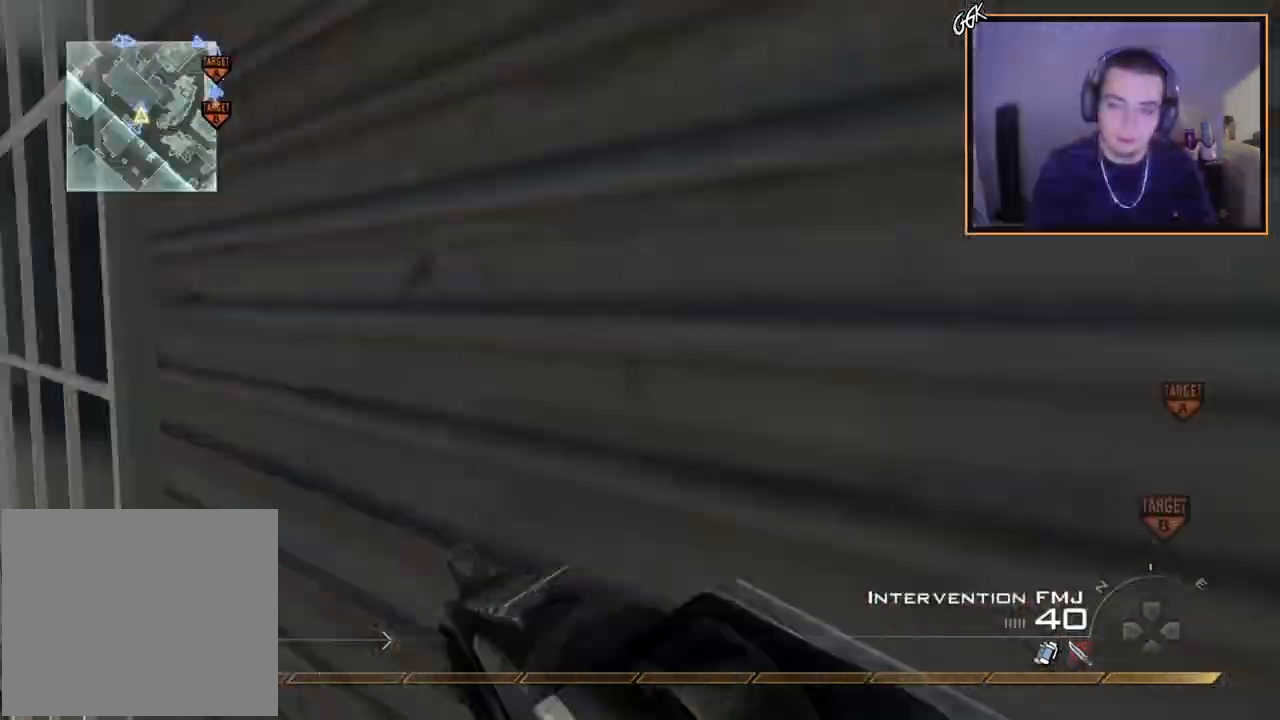
{"buttons": [], "left_stick": "center", "right_stick": "right", "events": [[66, "left_stick", "up"], [116, "right_stick", "center"], [217, "right_stick", "right"], [250, "R1", "down"], [317, "left_stick", "center"], [350, "TRIANGLE", "down"], [417, "R1", "up"], [467, "TRIANGLE", "up"]]}
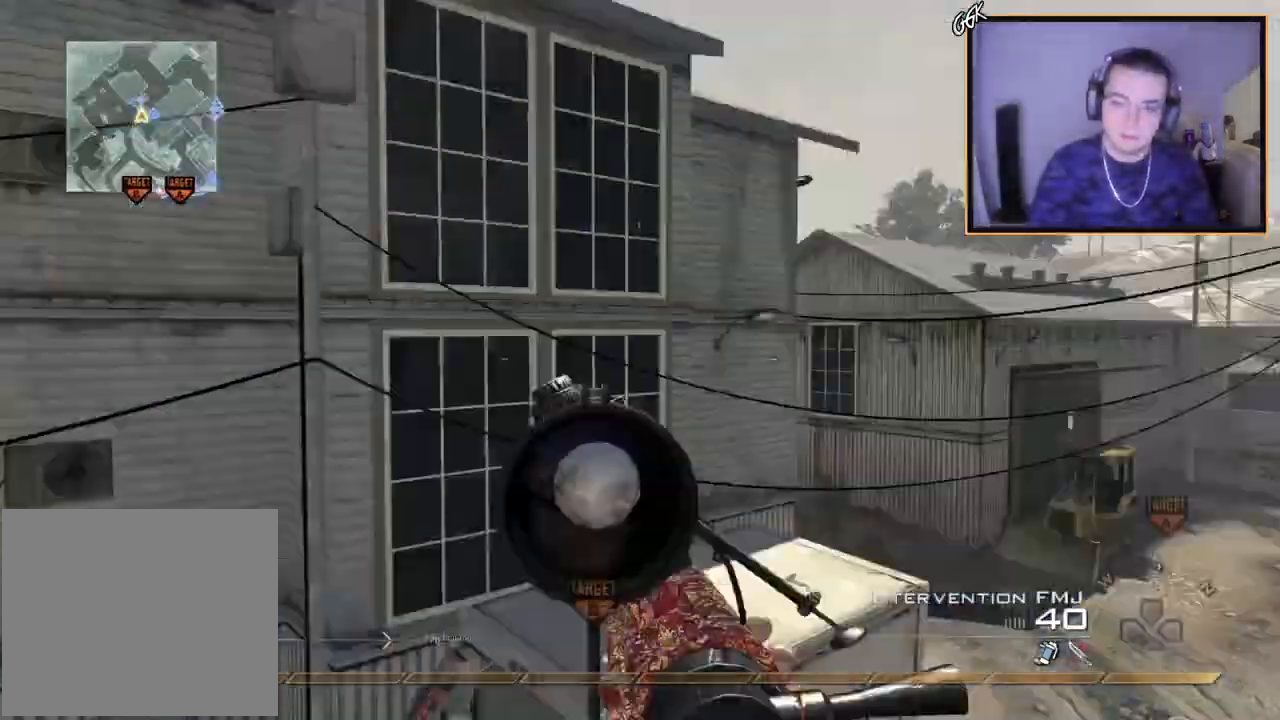
{"buttons": ["R1"], "left_stick": "down-right", "right_stick": "center", "events": [[217, "R2", "down"], [217, "right_stick", "center"], [250, "R1", "down"], [451, "R2", "up"], [501, "left_stick", "down-right"]]}
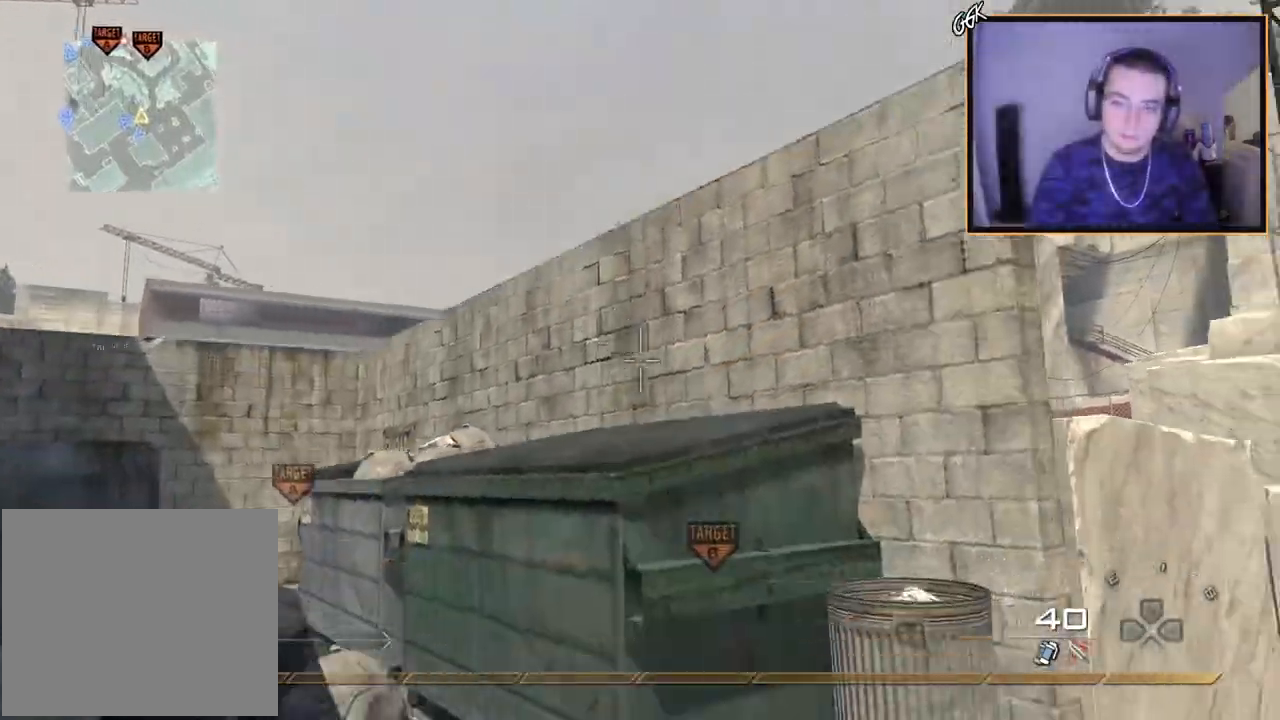
{"buttons": ["R1"], "left_stick": "down-right", "right_stick": "center", "events": [[383, "TRIANGLE", "down"], [484, "TRIANGLE", "up"]]}